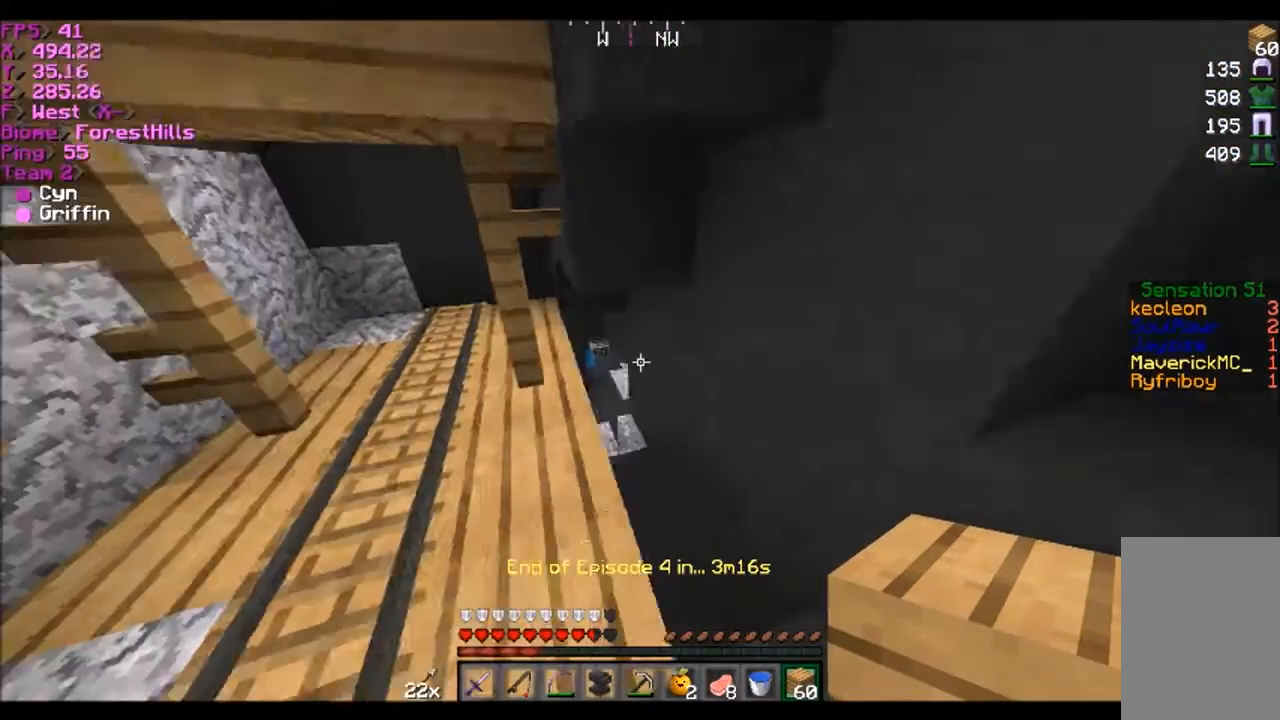
Gameplay with keyboard and mouse; each line is a JSON object with the keys and mouse buttons held at the frame after it. "events" lists presses ("down") and releases ("up") of "a", "d", "s", "w", "mouse_left" and "mouse_right" between this image and that frame as [ms after this image, input, new state], when the widget could be followed in between. "mouse_left", "mouse_right" = the "left", "right" buttons of the "mouse" list. No other keys are recorded. Fast repeated clicks can show as one long hold. Mouse movement is not recorded.
{"keys": ["w"], "mouse": [], "events": [[100, "w", "up"], [433, "d", "up"], [433, "w", "down"]]}
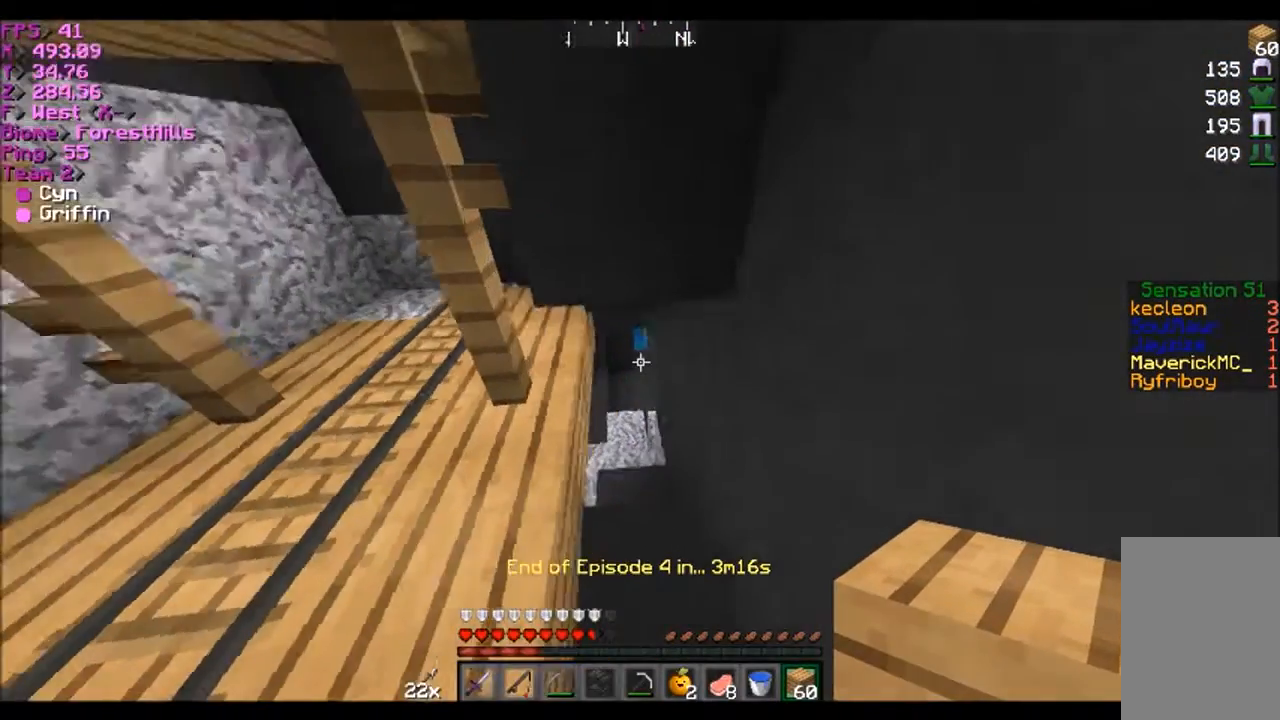
{"keys": ["w"], "mouse": [], "events": [[267, "mouse_left", "down"], [467, "mouse_left", "up"]]}
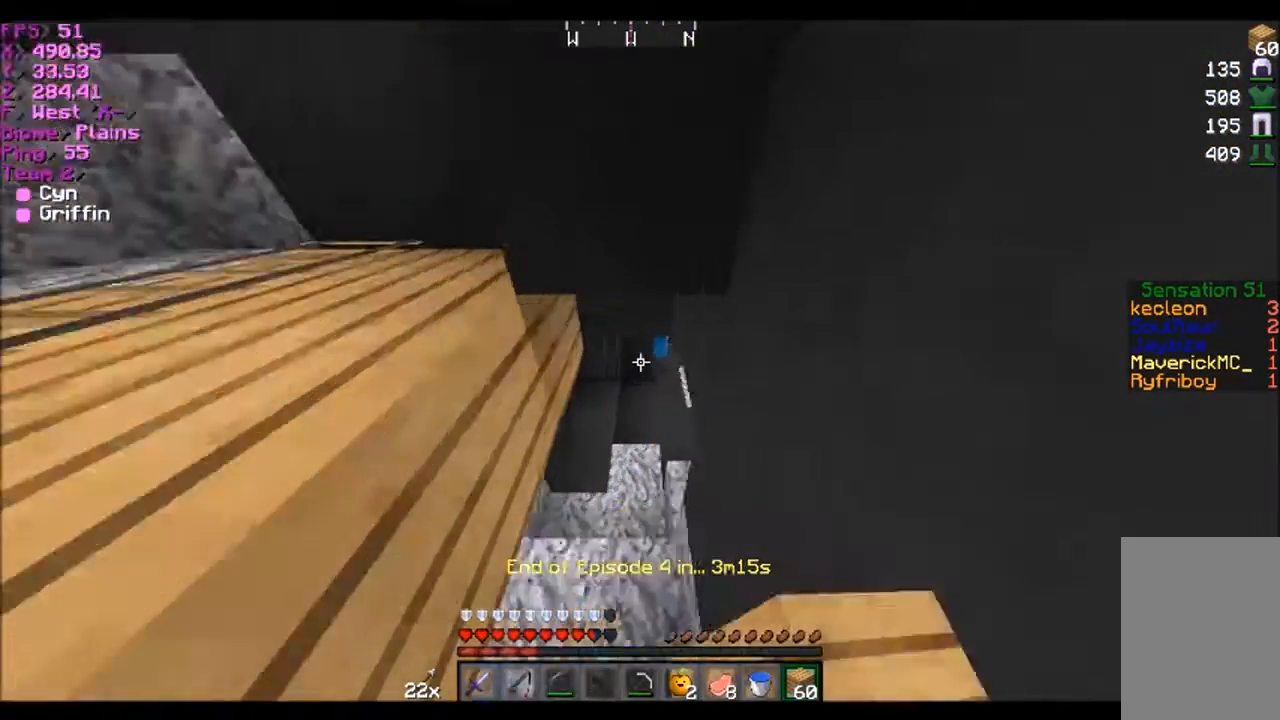
{"keys": ["w"], "mouse": [], "events": []}
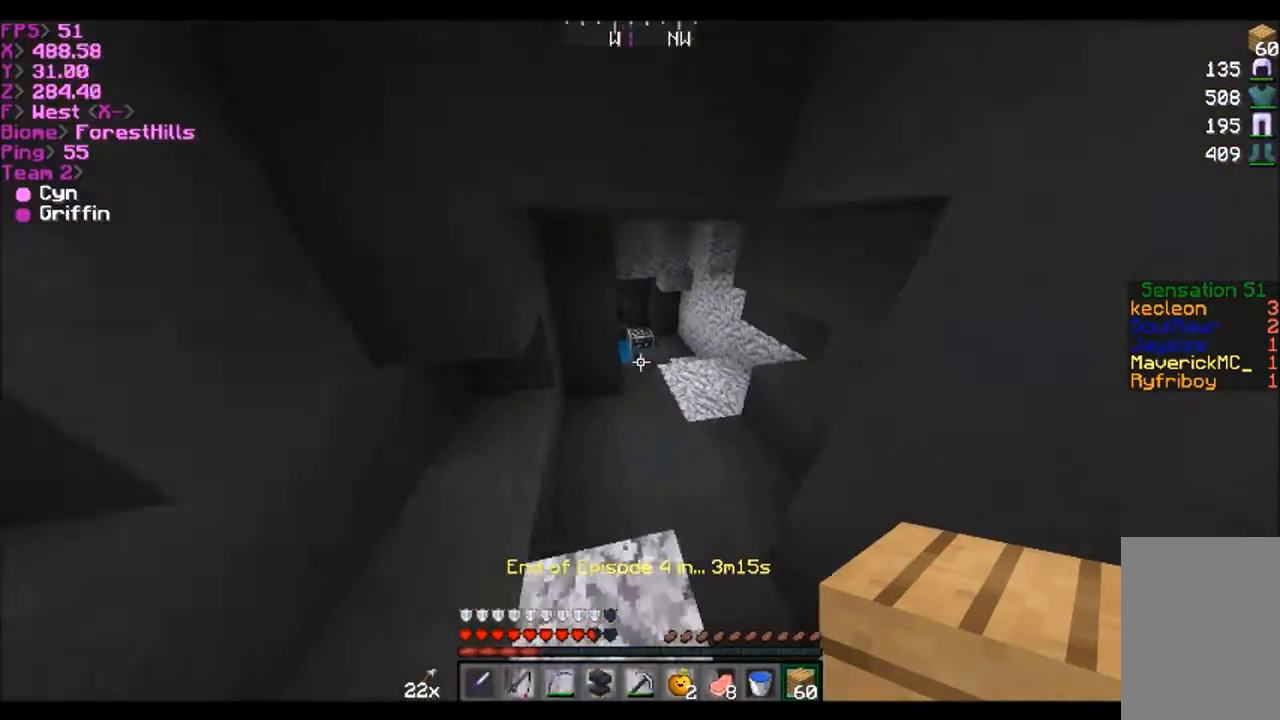
{"keys": ["d", "w"], "mouse": [], "events": [[267, "d", "down"]]}
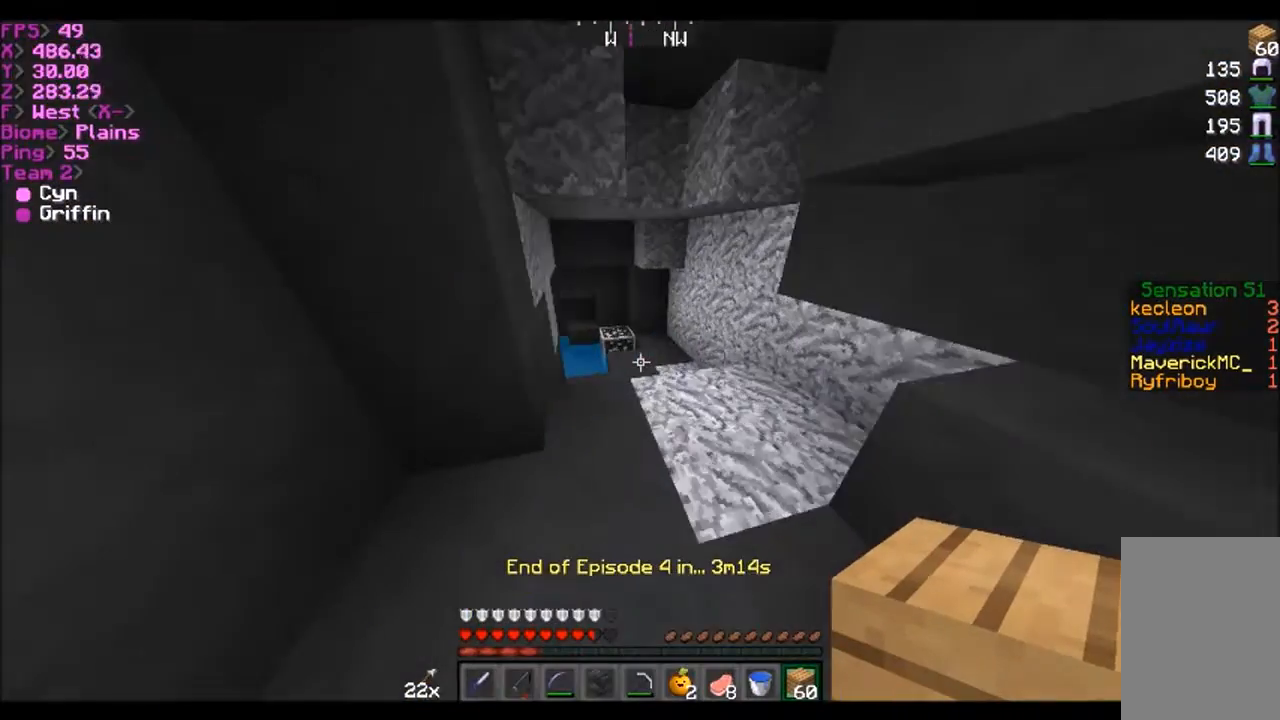
{"keys": ["d", "w"], "mouse": [], "events": [[33, "d", "up"], [467, "d", "down"]]}
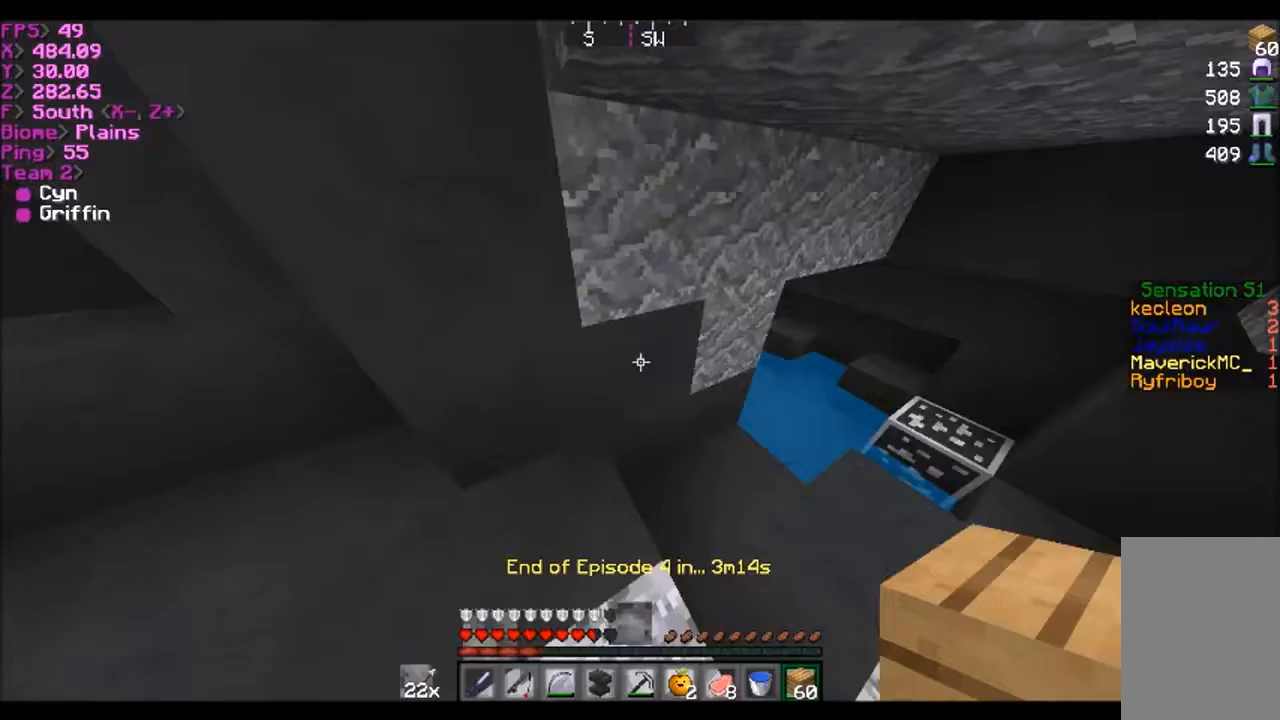
{"keys": ["d"], "mouse": [], "events": [[300, "w", "up"]]}
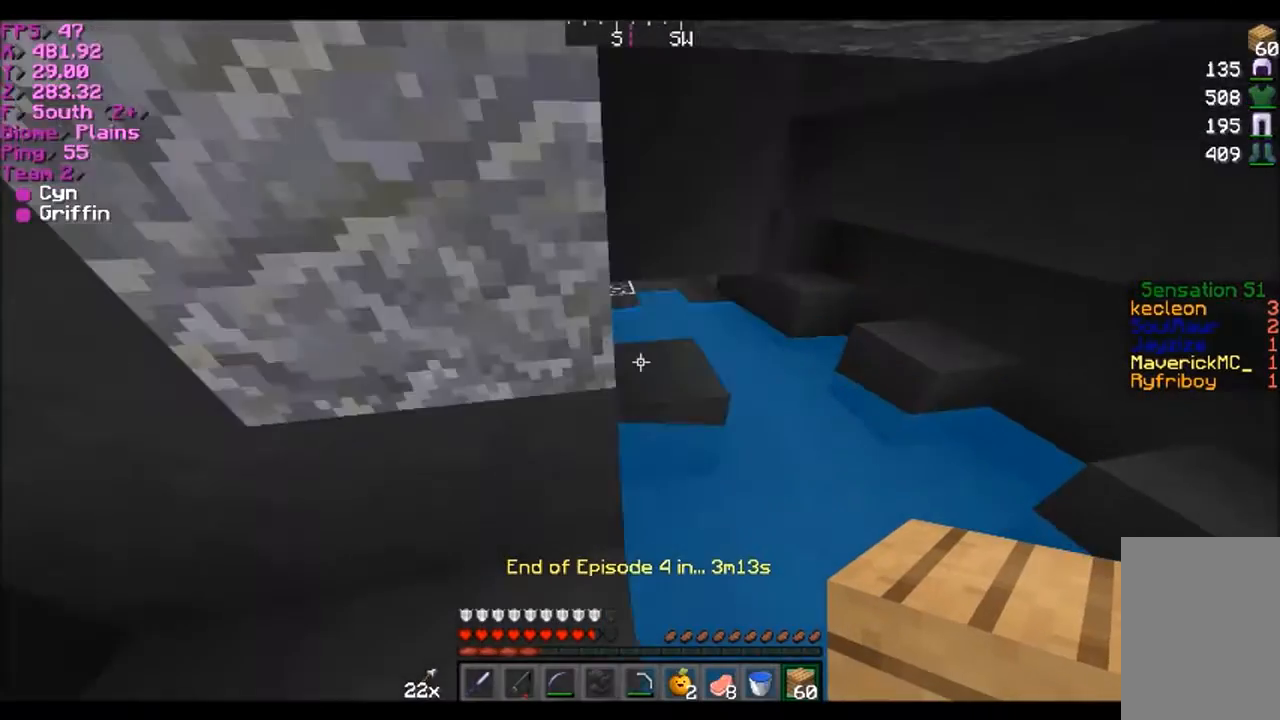
{"keys": ["d"], "mouse": [], "events": []}
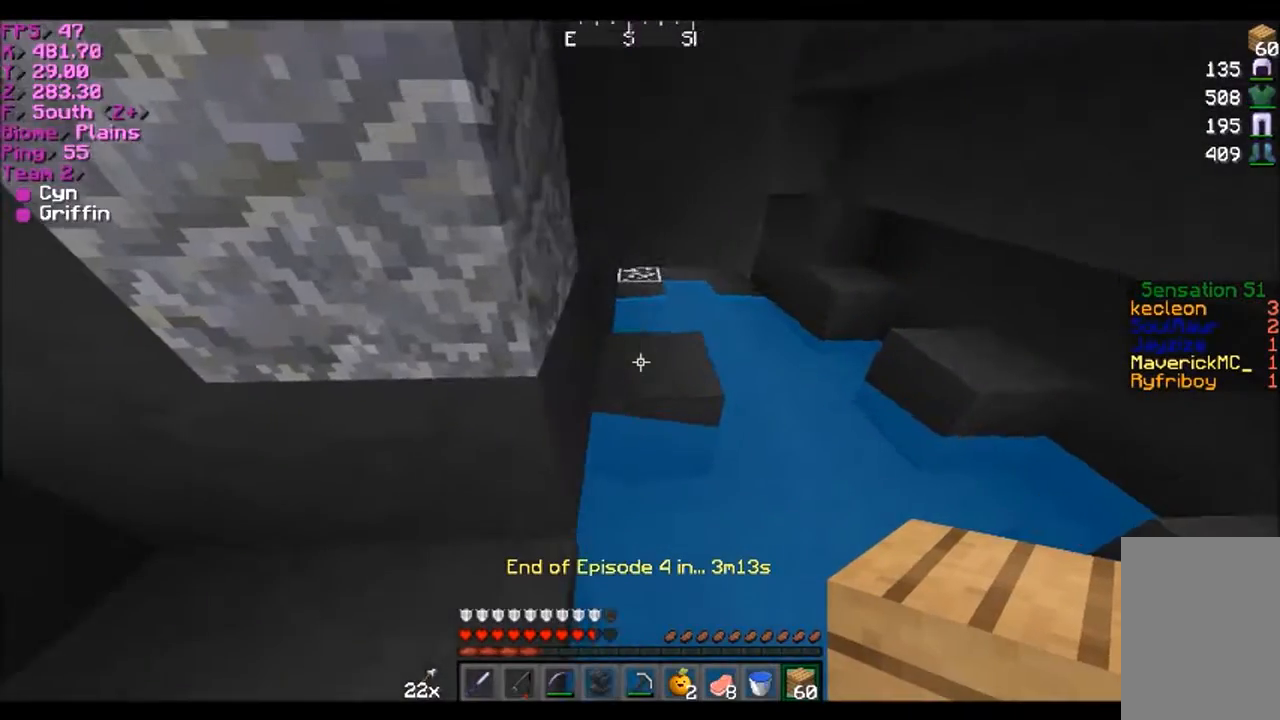
{"keys": ["d"], "mouse": [], "events": []}
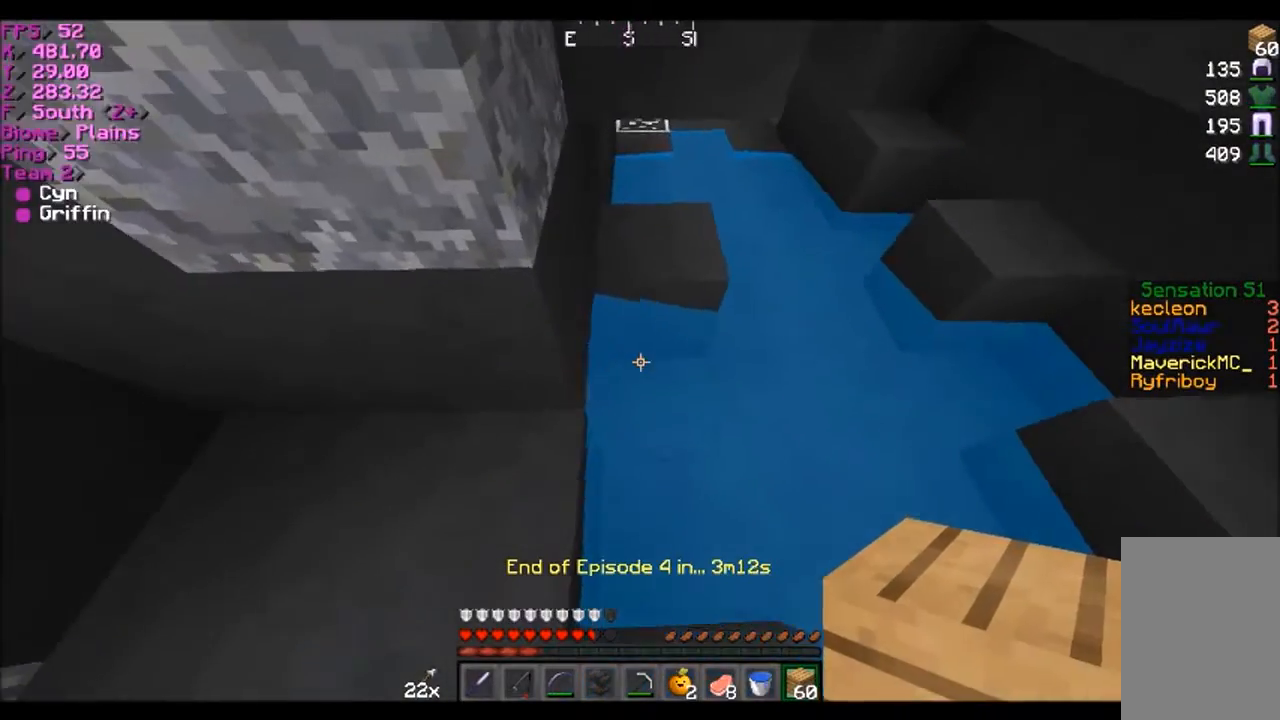
{"keys": ["d", "w"], "mouse": [], "events": [[66, "mouse_right", "down"], [133, "d", "up"], [133, "mouse_right", "up"], [133, "w", "down"], [400, "d", "down"]]}
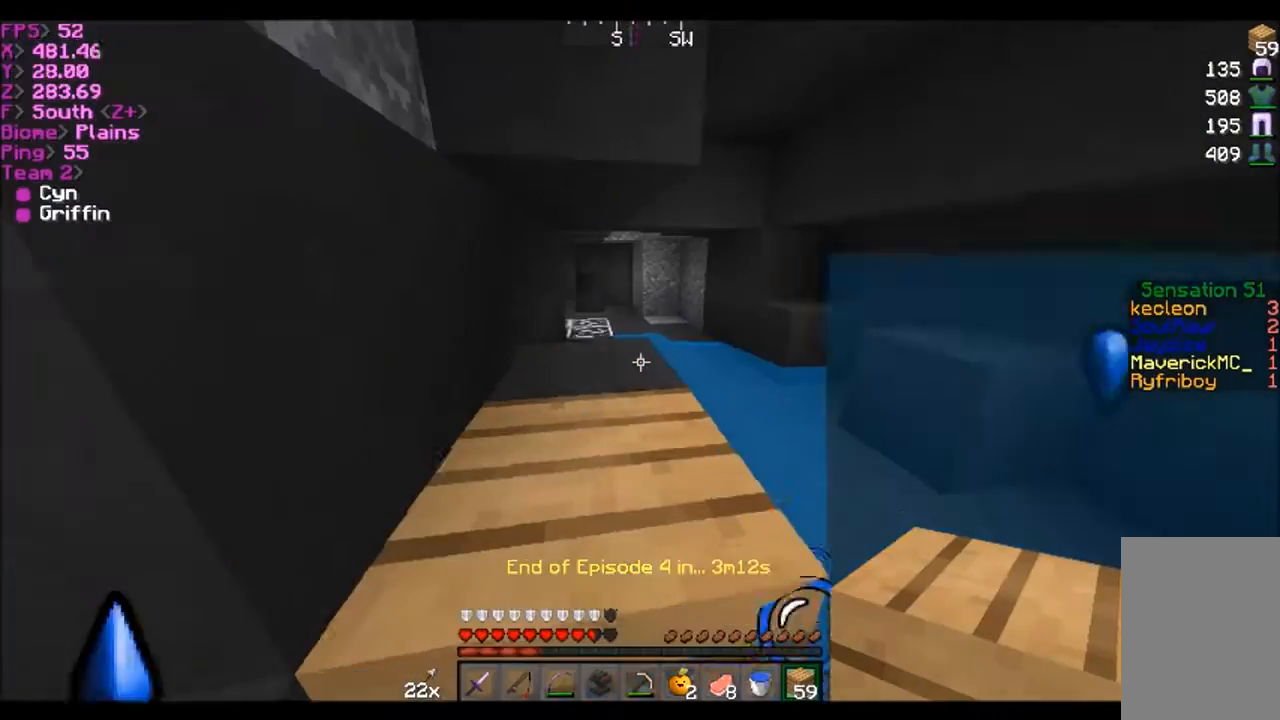
{"keys": ["d", "w"], "mouse": [], "events": []}
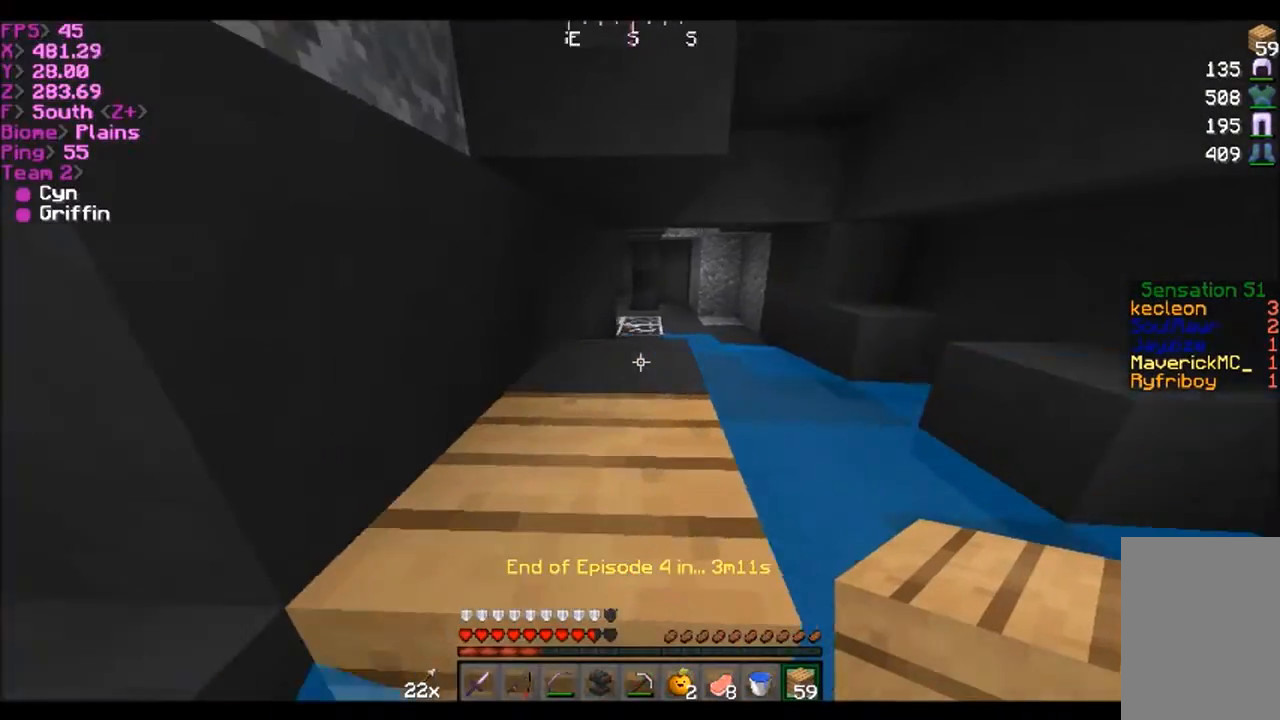
{"keys": ["d", "w"], "mouse": [], "events": [[67, "a", "down"], [67, "d", "up"], [134, "a", "up"], [134, "d", "down"]]}
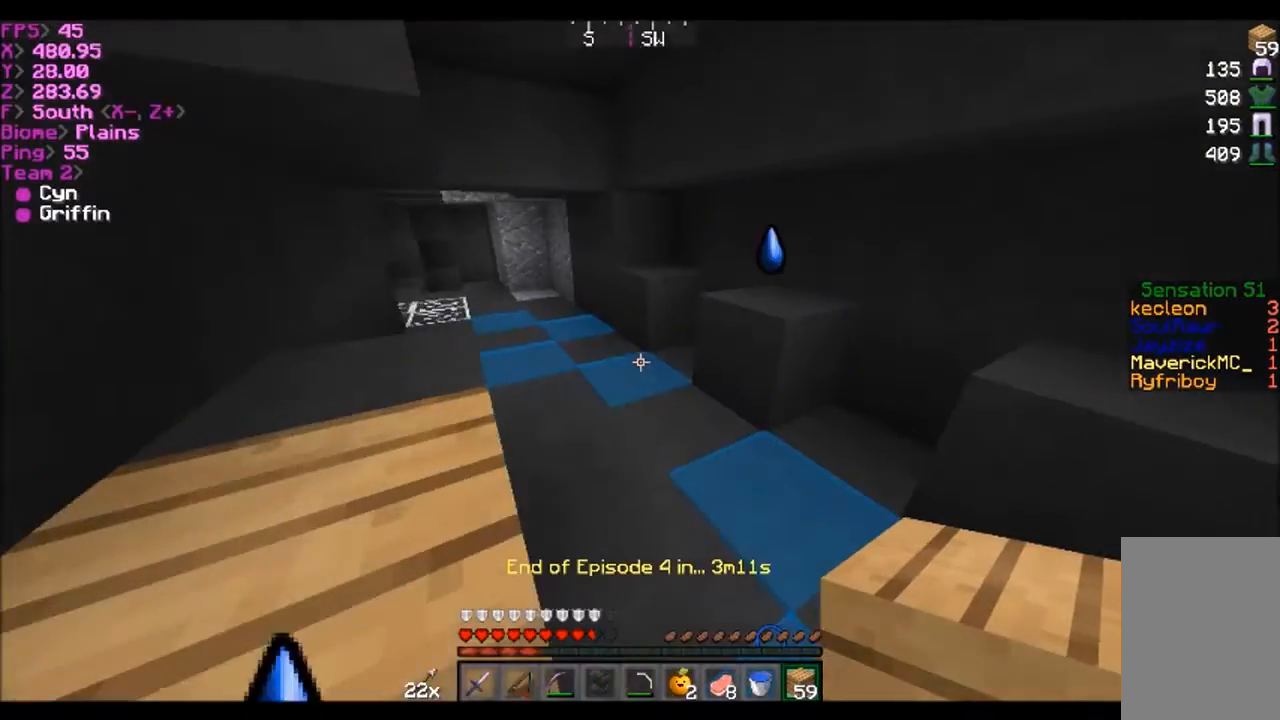
{"keys": ["w"], "mouse": ["left"], "events": [[267, "d", "up"], [267, "mouse_left", "down"], [334, "mouse_left", "up"], [501, "mouse_left", "down"]]}
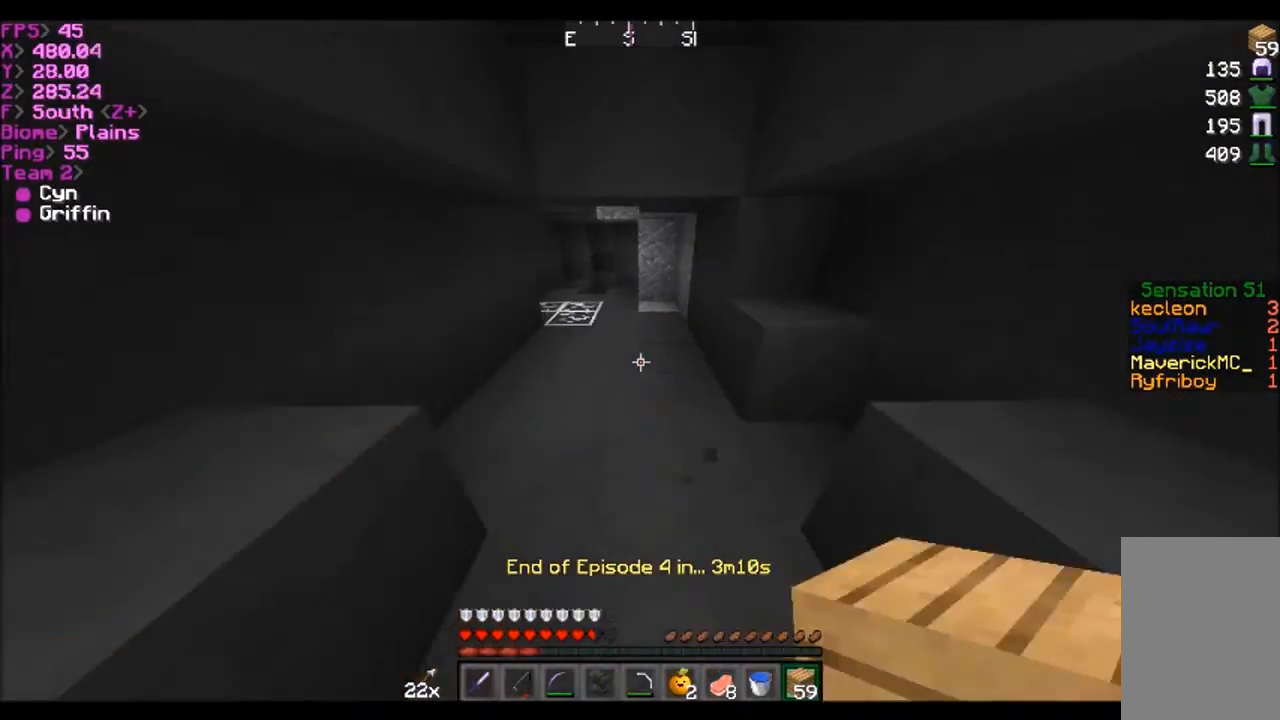
{"keys": ["w"], "mouse": [], "events": [[100, "mouse_left", "up"], [266, "mouse_left", "down"], [500, "mouse_left", "up"]]}
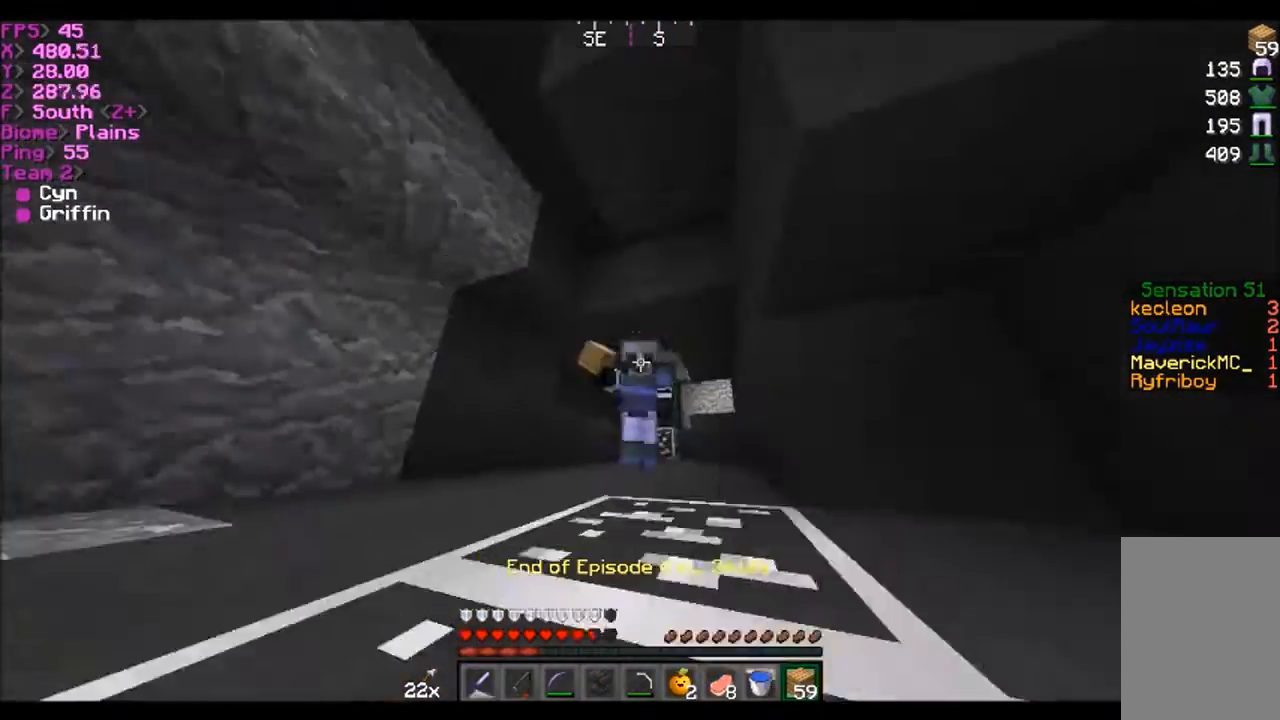
{"keys": ["w"], "mouse": [], "events": [[100, "mouse_left", "down"], [234, "mouse_left", "up"], [267, "mouse_left", "down"], [434, "mouse_left", "up"]]}
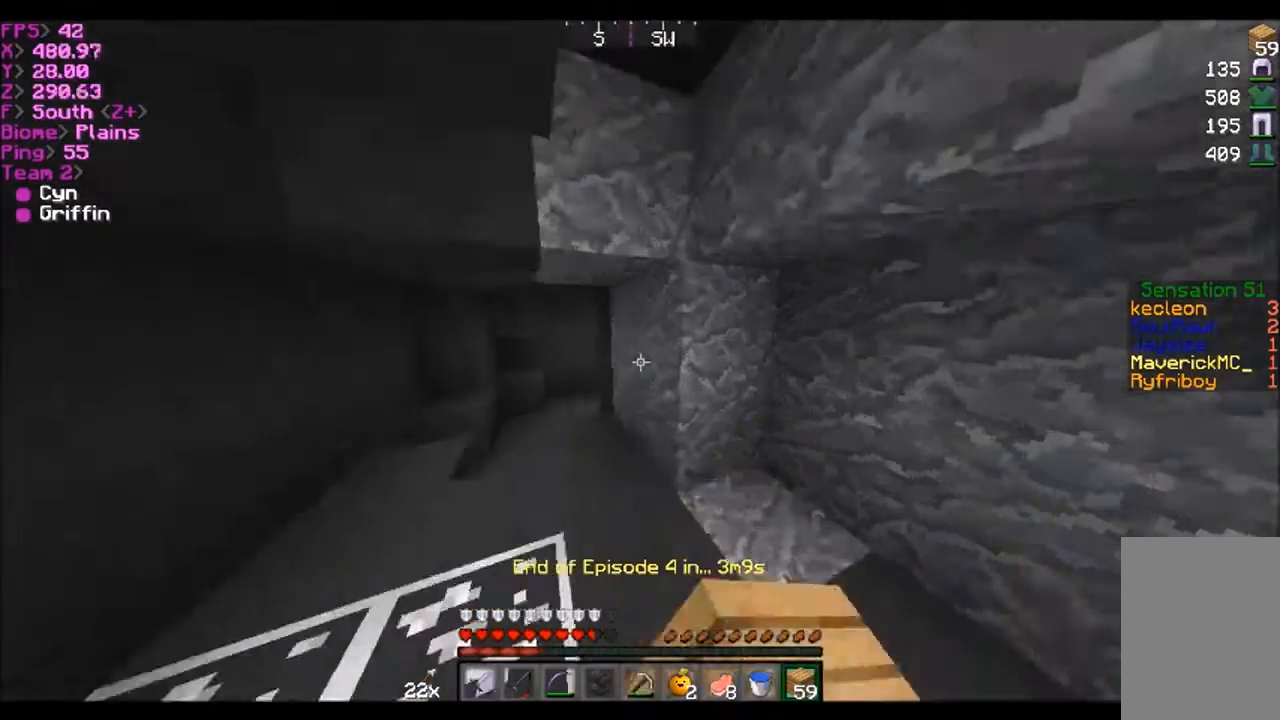
{"keys": ["a", "w"], "mouse": [], "events": [[166, "a", "down"]]}
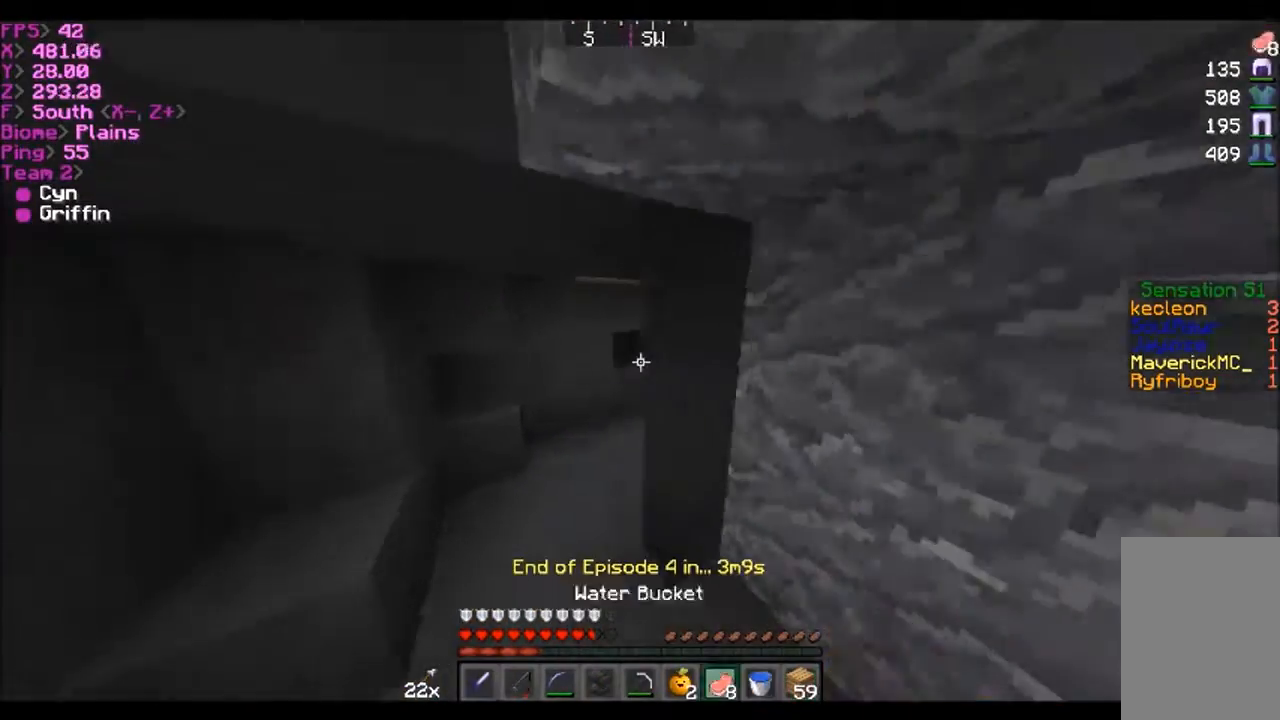
{"keys": ["a", "w"], "mouse": [], "events": [[100, "a", "up"], [434, "a", "down"]]}
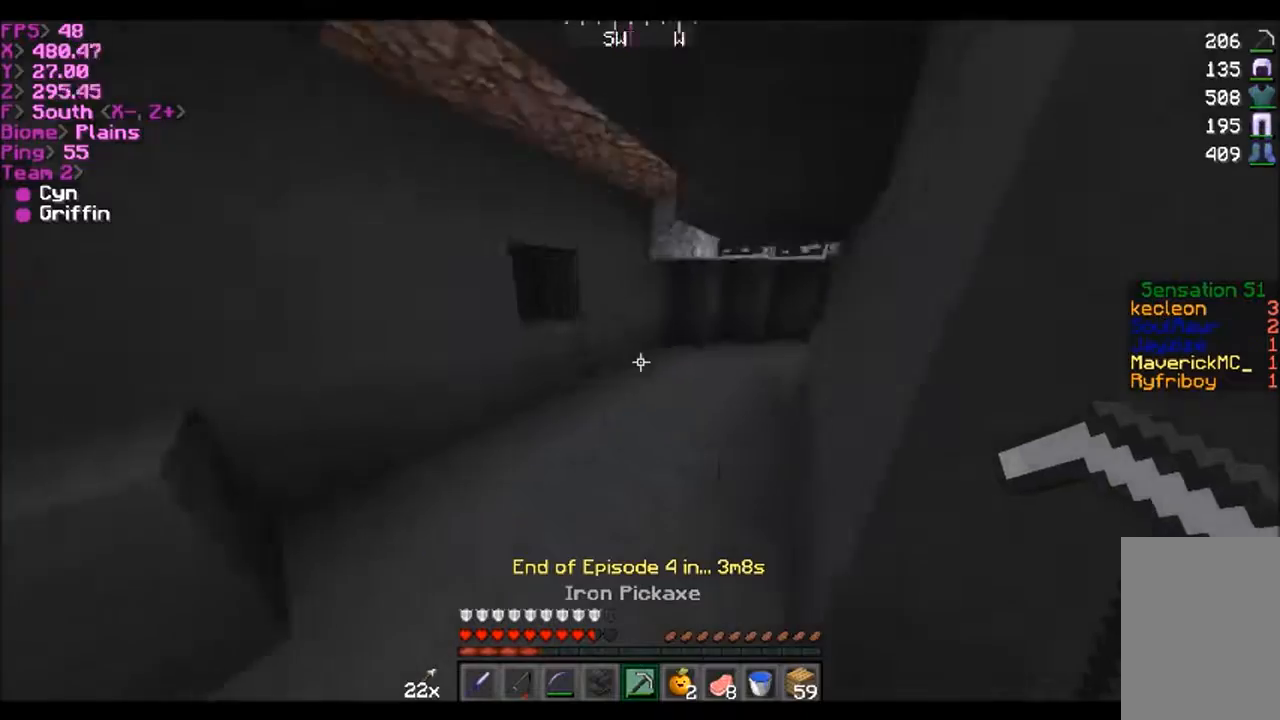
{"keys": ["w"], "mouse": [], "events": [[100, "a", "up"], [100, "mouse_left", "down"], [233, "mouse_left", "up"]]}
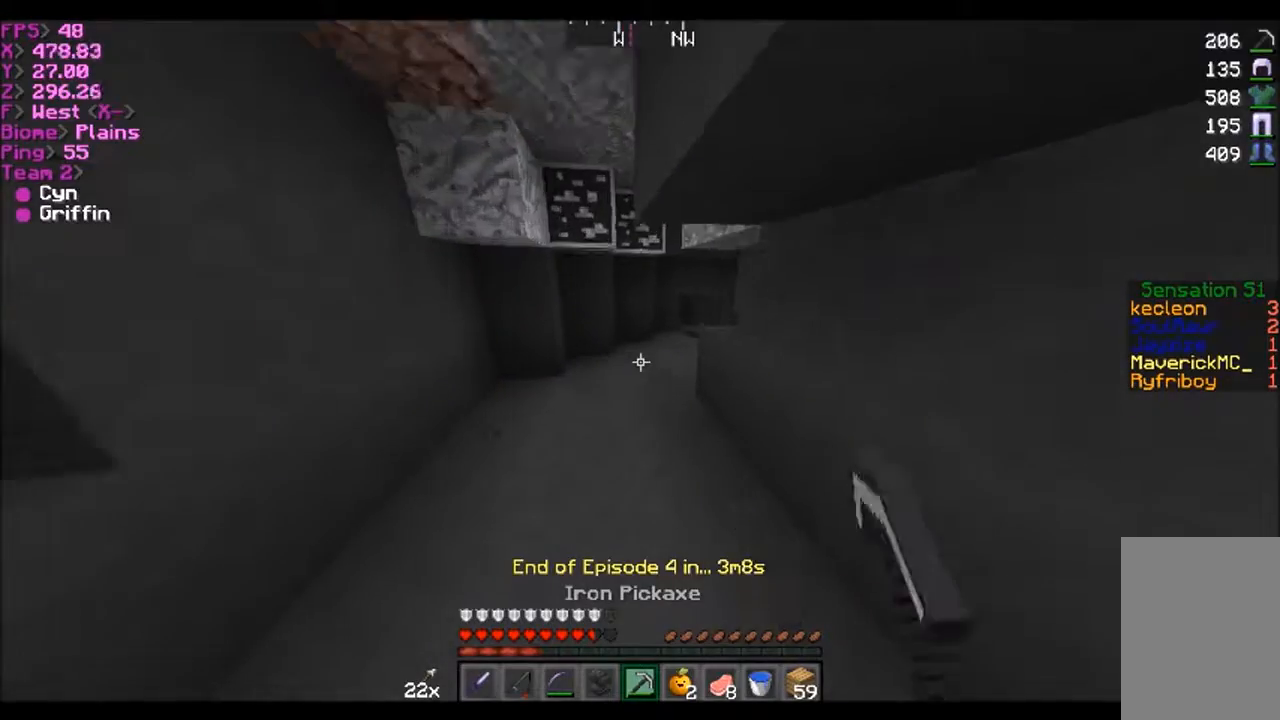
{"keys": ["w"], "mouse": [], "events": [[67, "a", "down"], [67, "mouse_left", "down"], [100, "a", "up"], [100, "mouse_left", "up"]]}
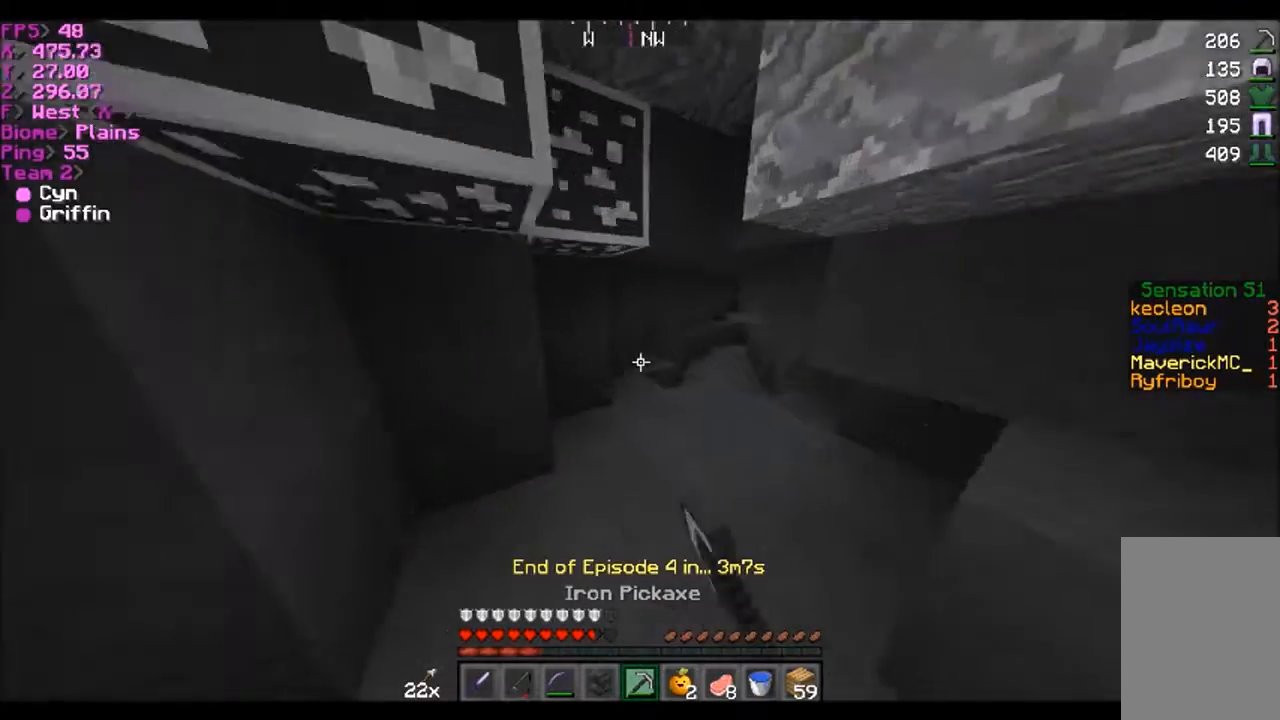
{"keys": ["d", "w"], "mouse": [], "events": [[66, "mouse_left", "down"], [233, "mouse_left", "up"], [400, "mouse_left", "down"], [433, "d", "down"], [500, "mouse_left", "up"]]}
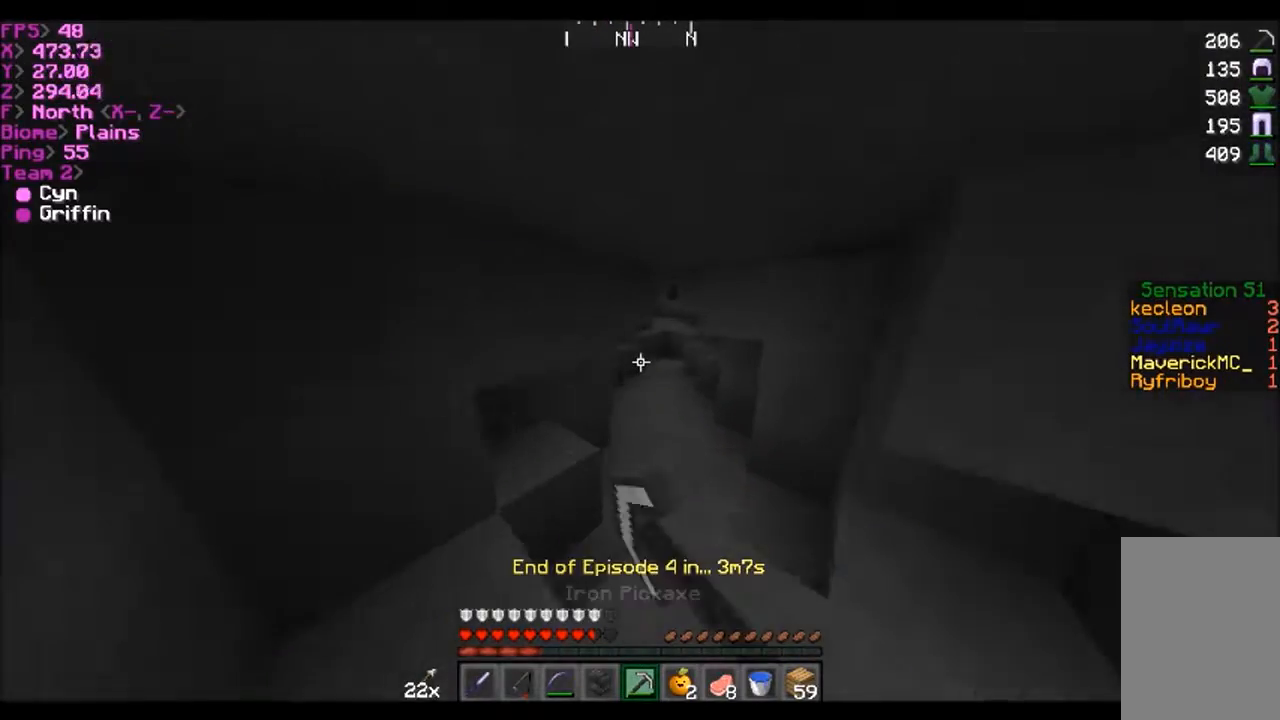
{"keys": ["w"], "mouse": [], "events": [[167, "d", "up"], [167, "mouse_left", "down"], [267, "mouse_left", "up"], [400, "mouse_left", "down"], [501, "mouse_left", "up"]]}
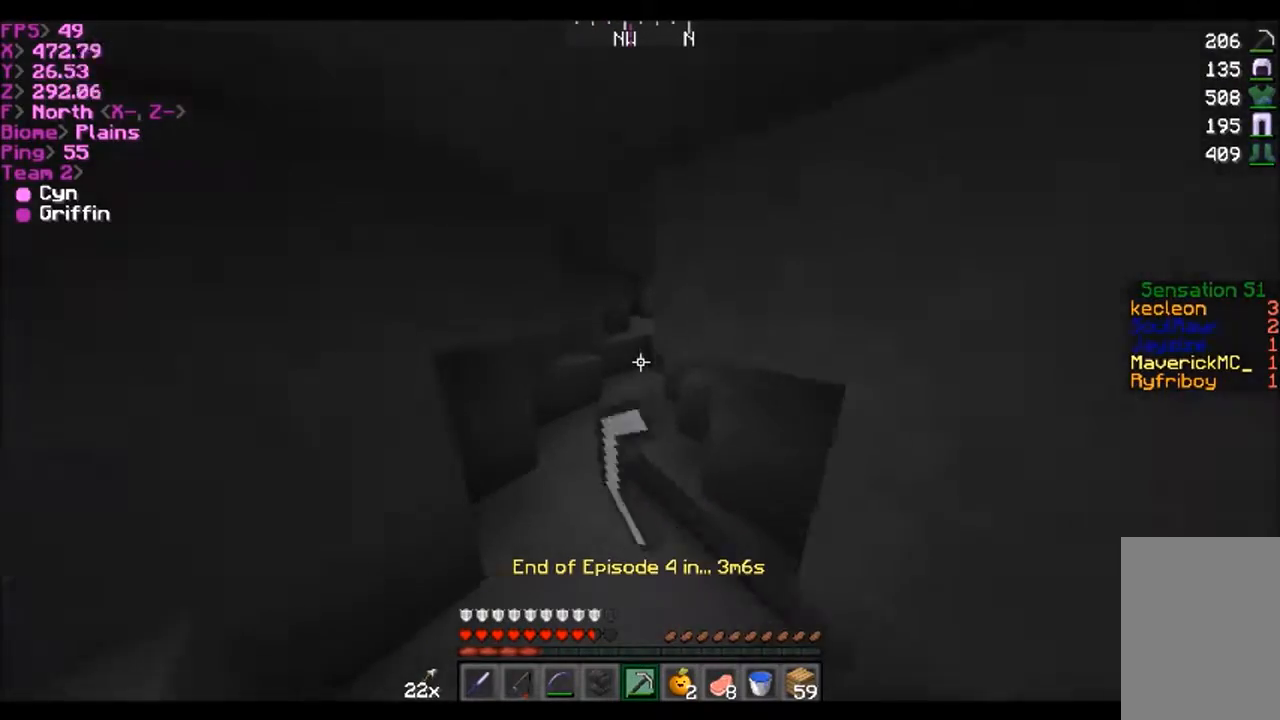
{"keys": ["w"], "mouse": [], "events": [[100, "mouse_left", "down"], [233, "mouse_left", "up"], [400, "a", "down"], [400, "mouse_left", "down"], [433, "a", "up"], [500, "mouse_left", "up"]]}
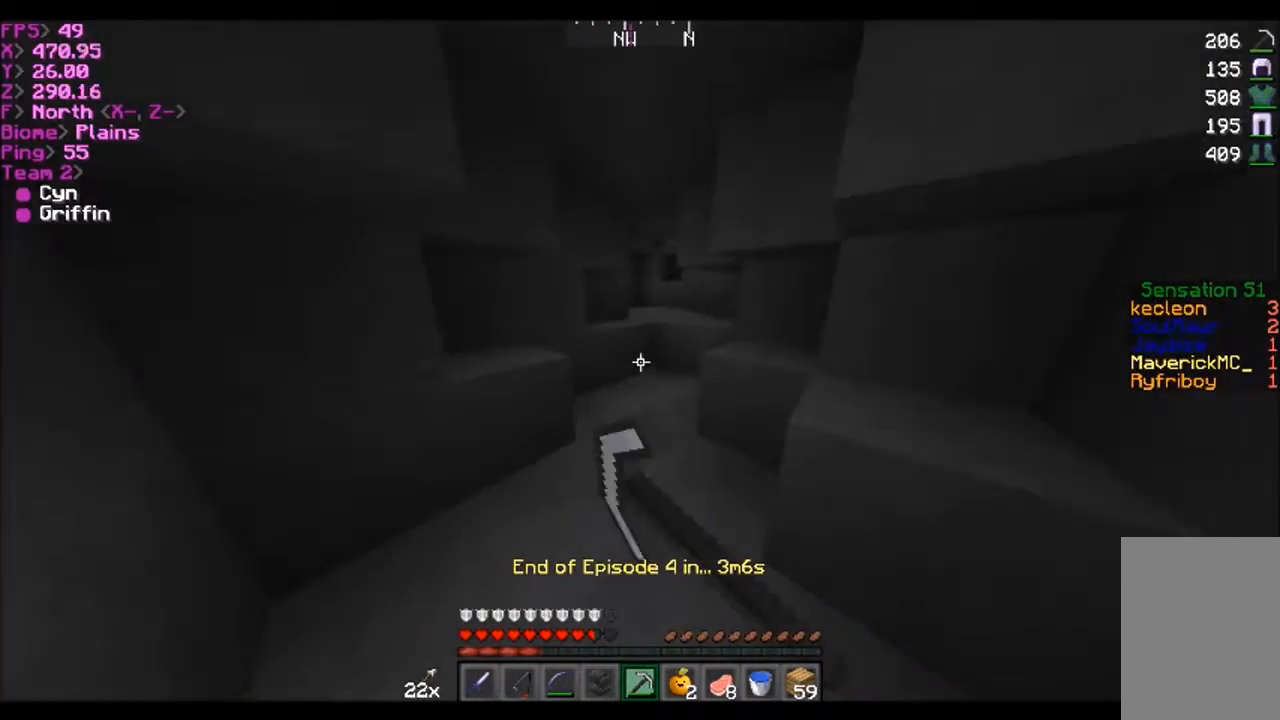
{"keys": ["w"], "mouse": [], "events": [[267, "a", "down"], [334, "mouse_left", "down"], [434, "a", "up"], [500, "mouse_left", "up"]]}
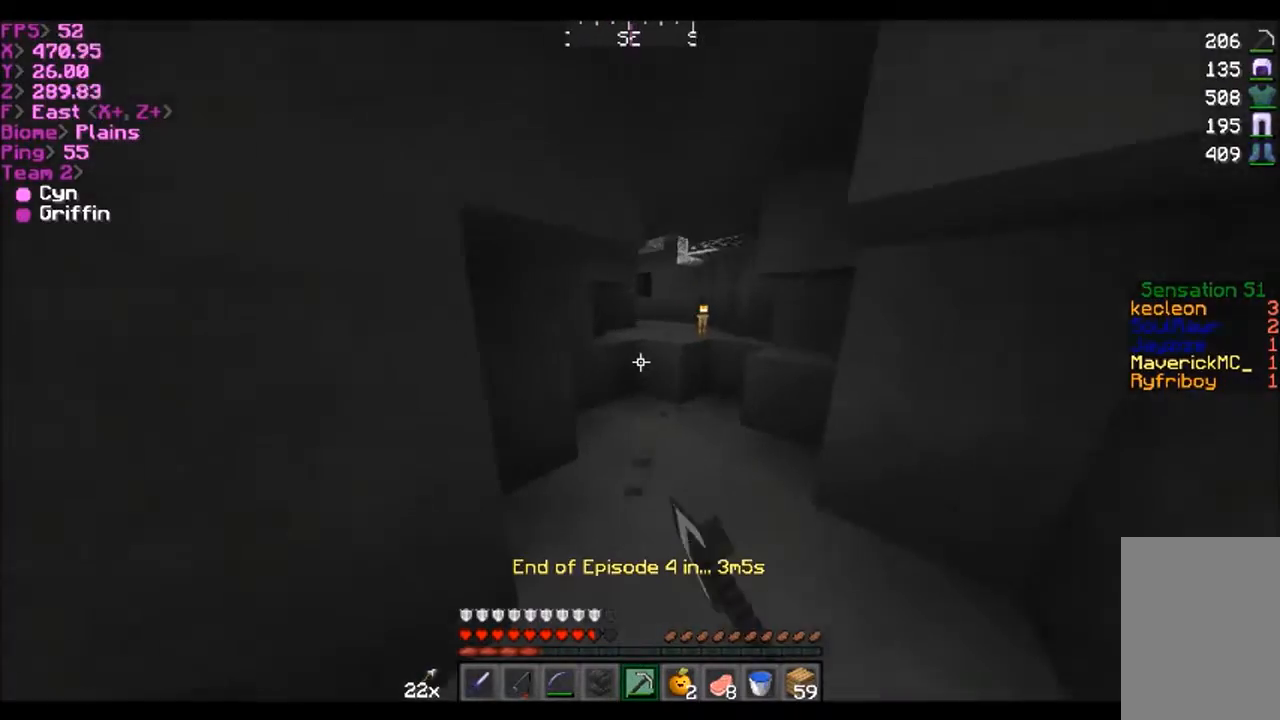
{"keys": ["w"], "mouse": [], "events": [[34, "d", "down"], [201, "d", "up"], [267, "mouse_left", "down"], [368, "mouse_left", "up"]]}
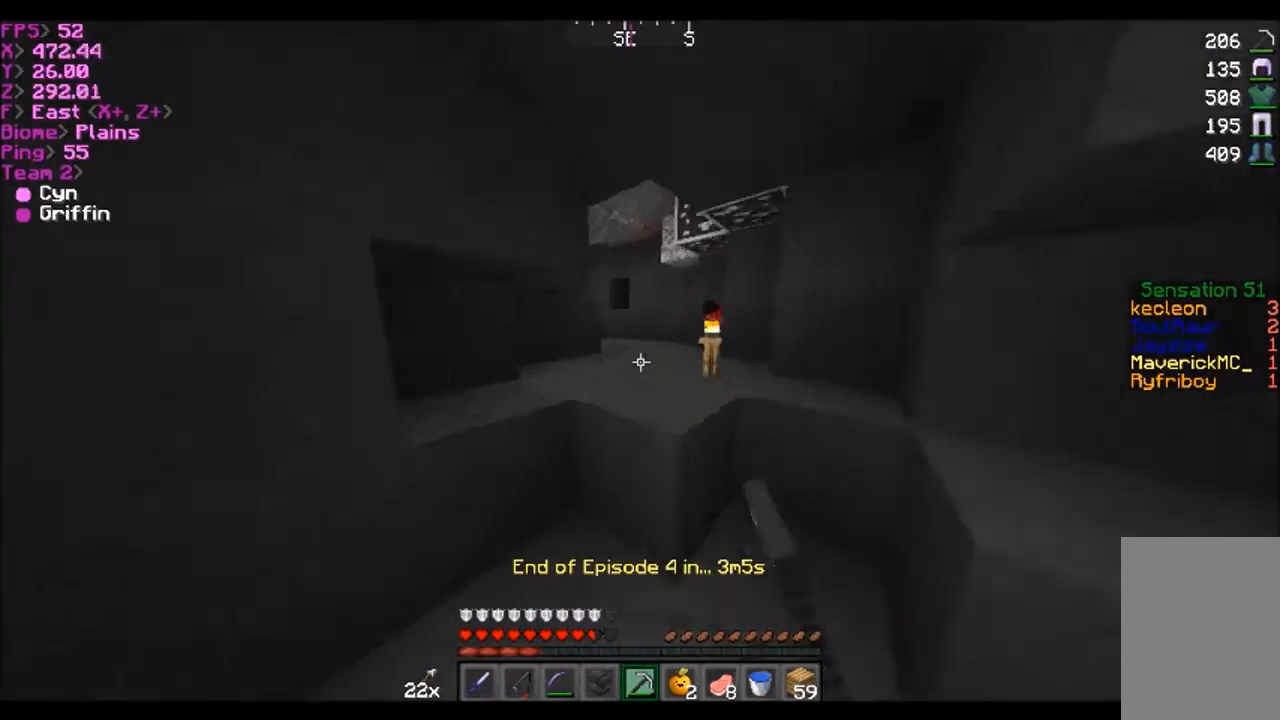
{"keys": ["w"], "mouse": [], "events": []}
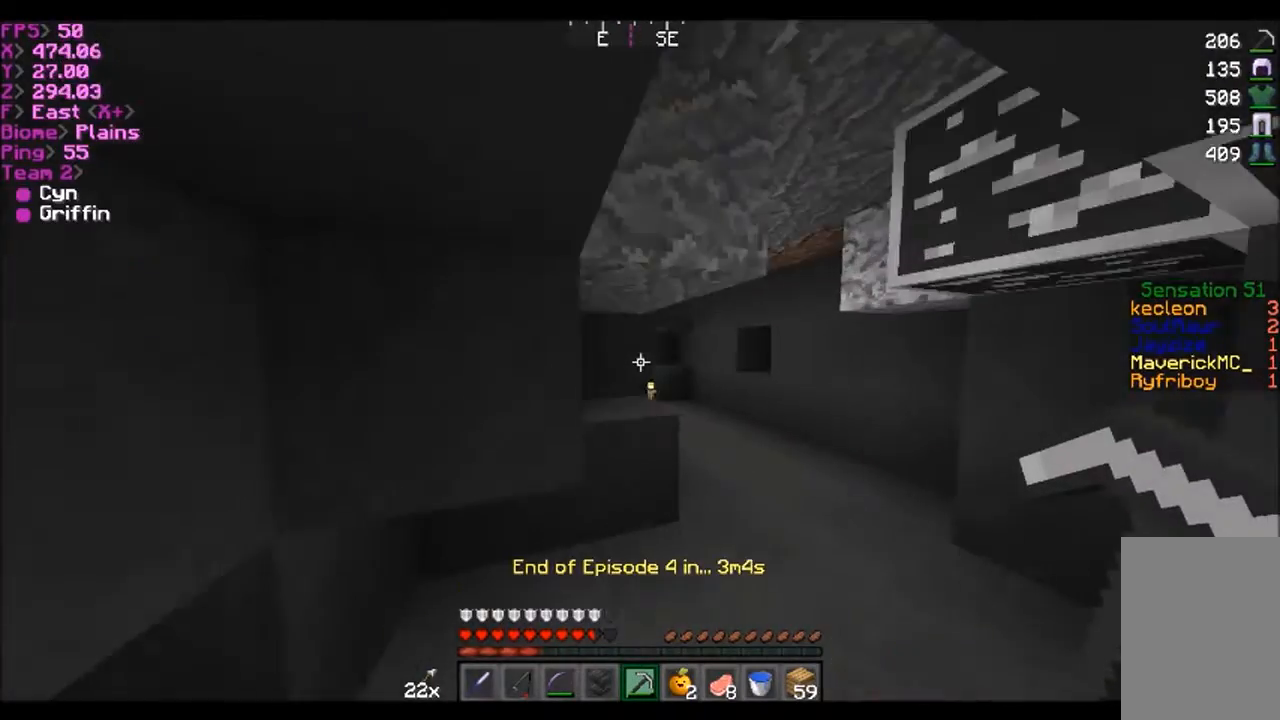
{"keys": ["w"], "mouse": [], "events": [[34, "d", "down"], [300, "d", "up"]]}
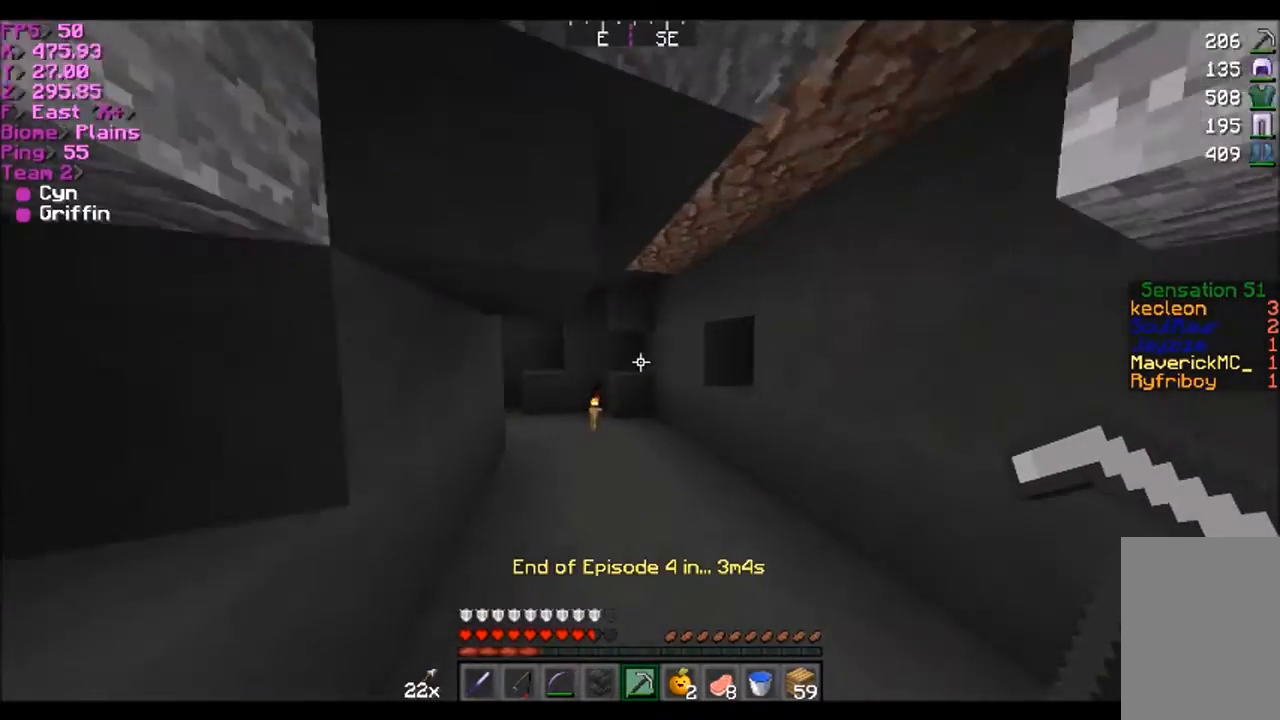
{"keys": ["w"], "mouse": [], "events": []}
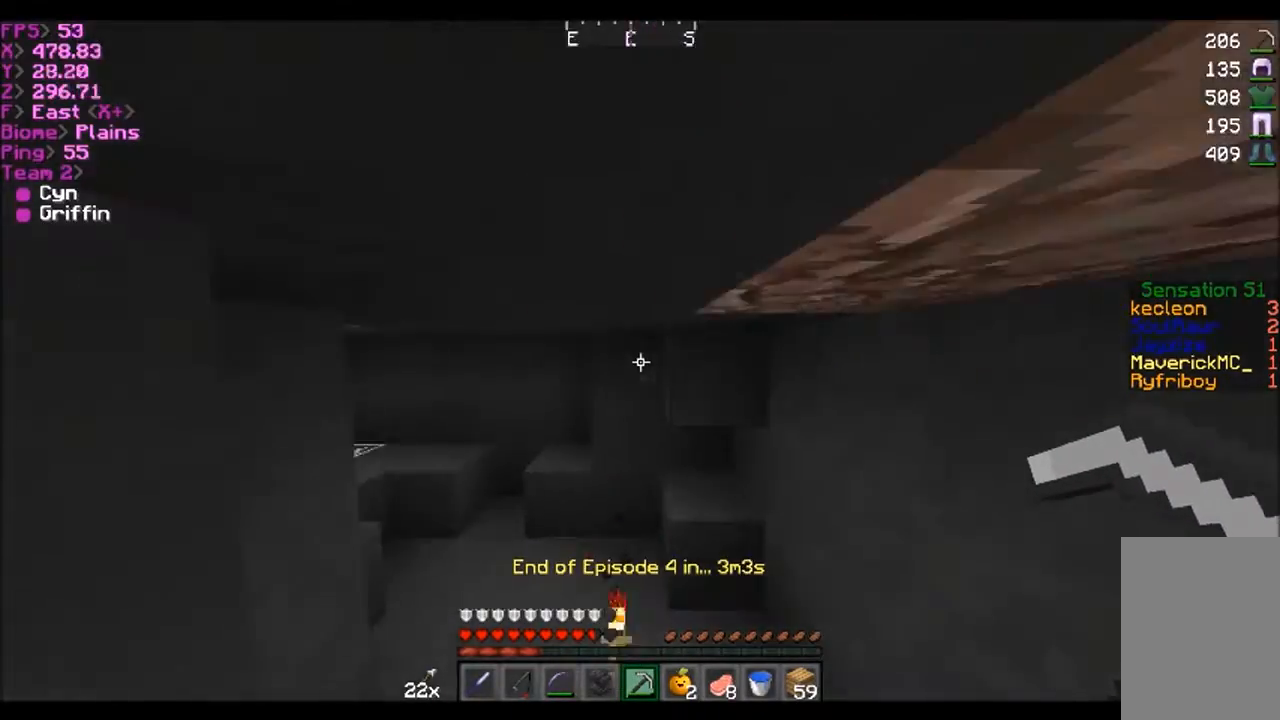
{"keys": [], "mouse": [], "events": [[234, "a", "down"], [367, "a", "up"], [367, "w", "up"]]}